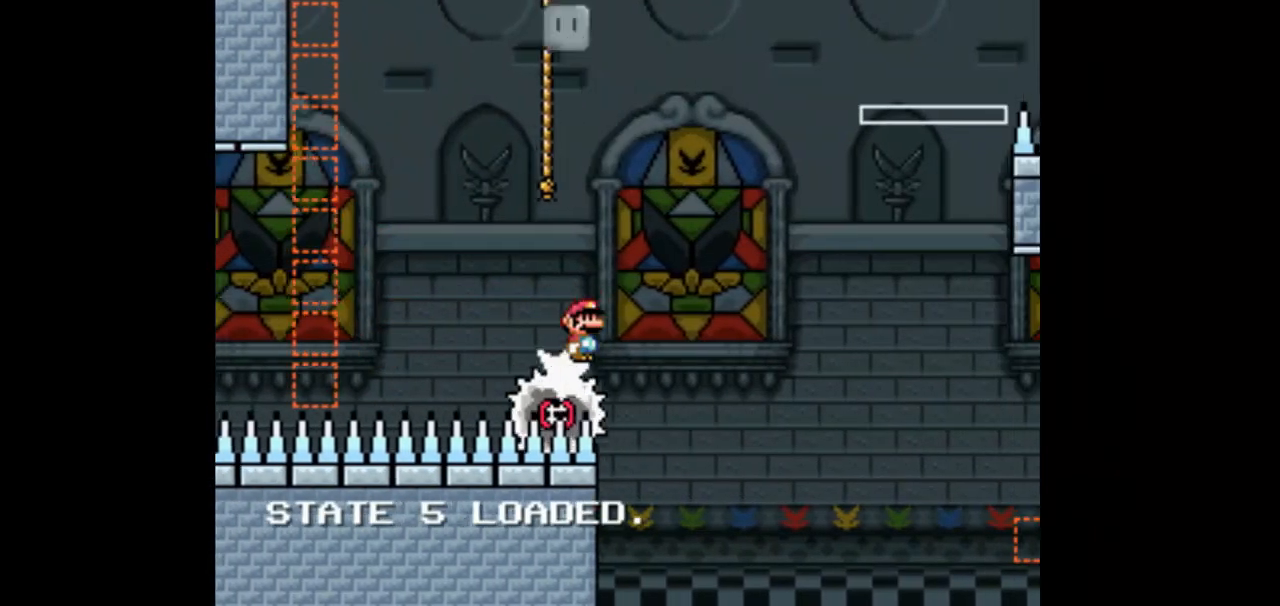
Gameplay with a controller (Nintendo layout); each line is a JSON object with the inputs held at the frame after it. "events" lists button and stick changes between this image and that frame as [ms after this image, input, new state], when the widget could be followed in between. Not read: B L3 R1 R3.
{"buttons": ["Y", "DPAD_LEFT"], "events": [[67, "L1", "down"], [133, "DPAD_UP", "up"], [167, "L1", "up"], [233, "DPAD_LEFT", "down"]]}
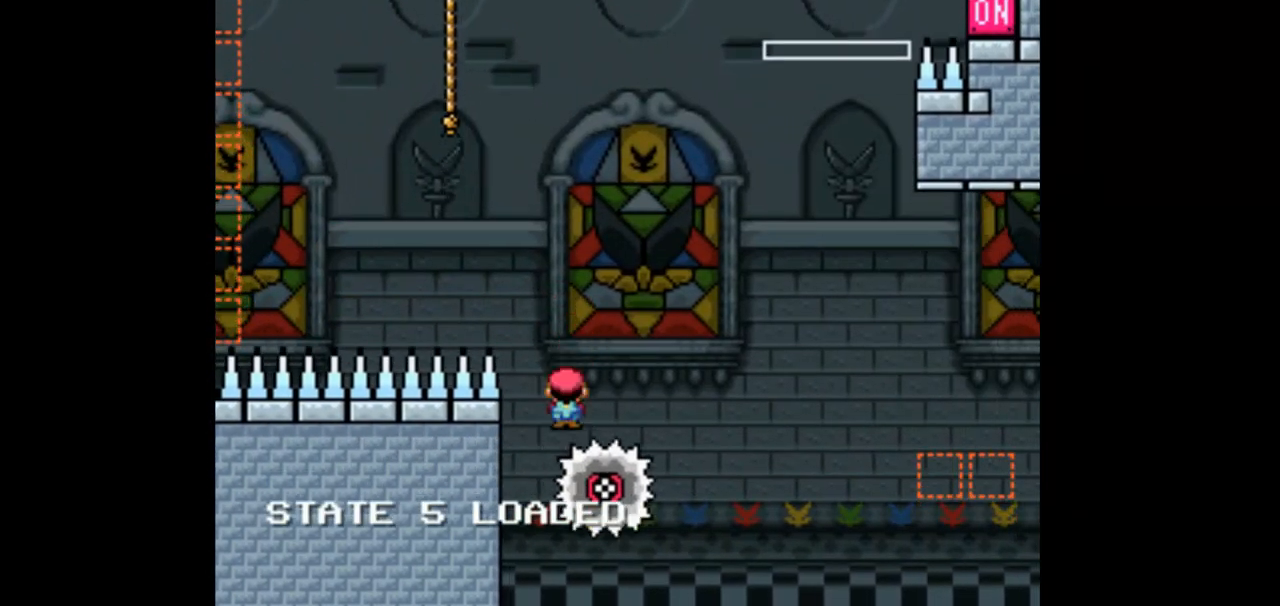
{"buttons": ["Y", "DPAD_UP"], "events": [[133, "DPAD_LEFT", "up"], [400, "DPAD_UP", "down"]]}
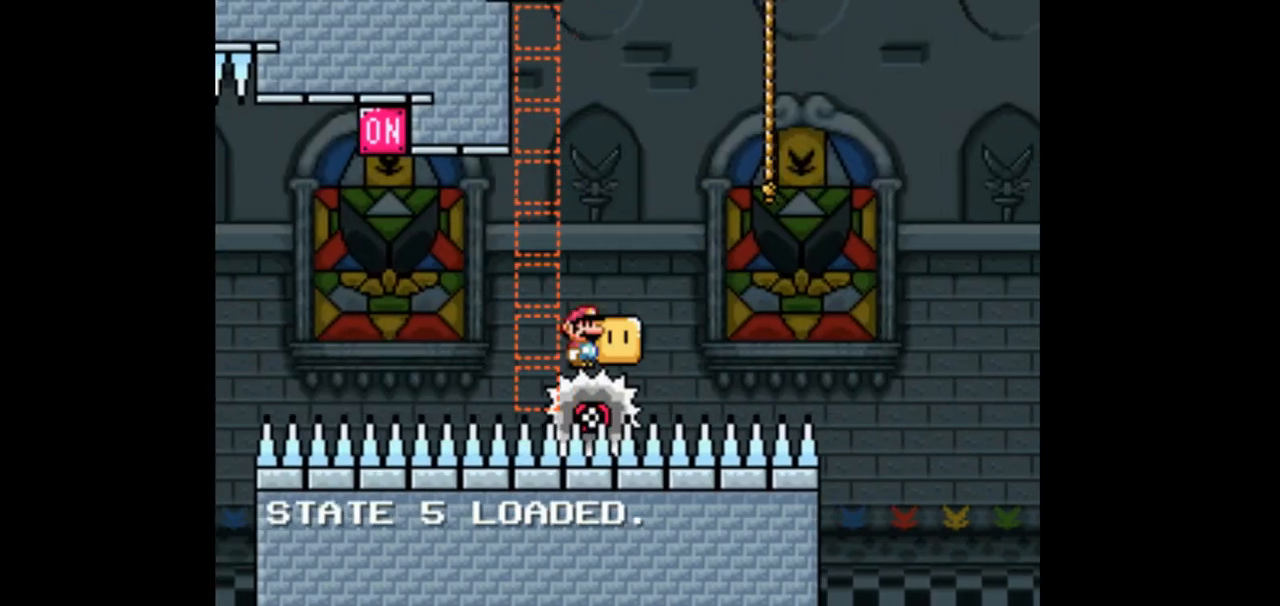
{"buttons": ["Y", "DPAD_UP"]}
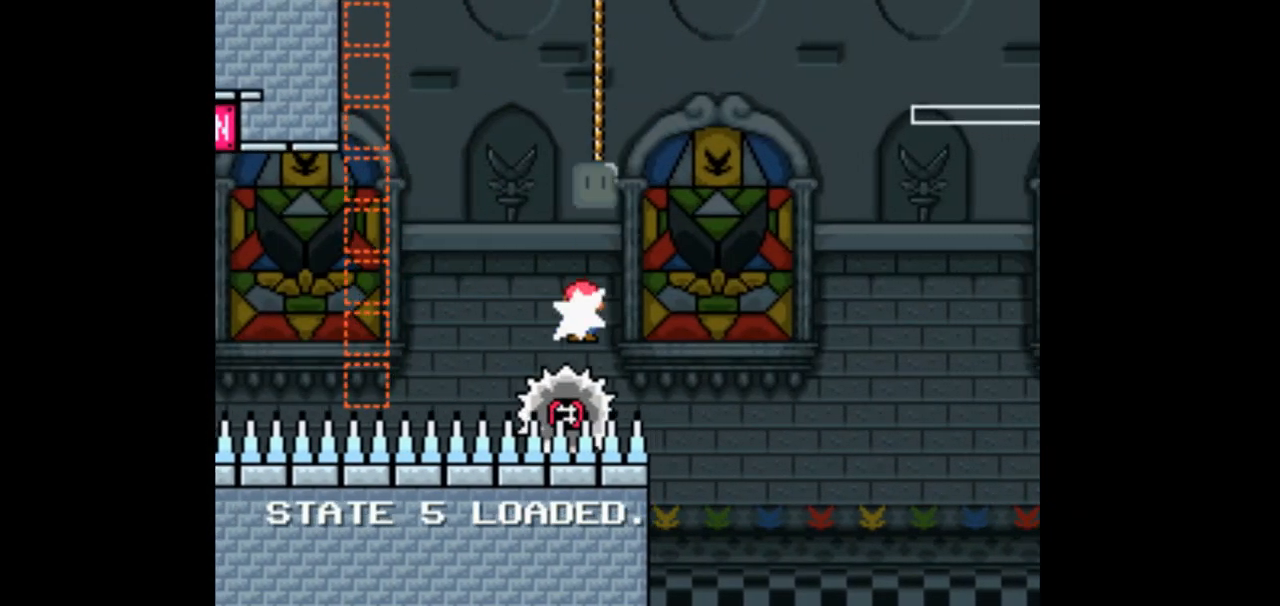
{"buttons": ["Y", "DPAD_LEFT"], "events": [[267, "DPAD_UP", "up"], [333, "DPAD_LEFT", "down"]]}
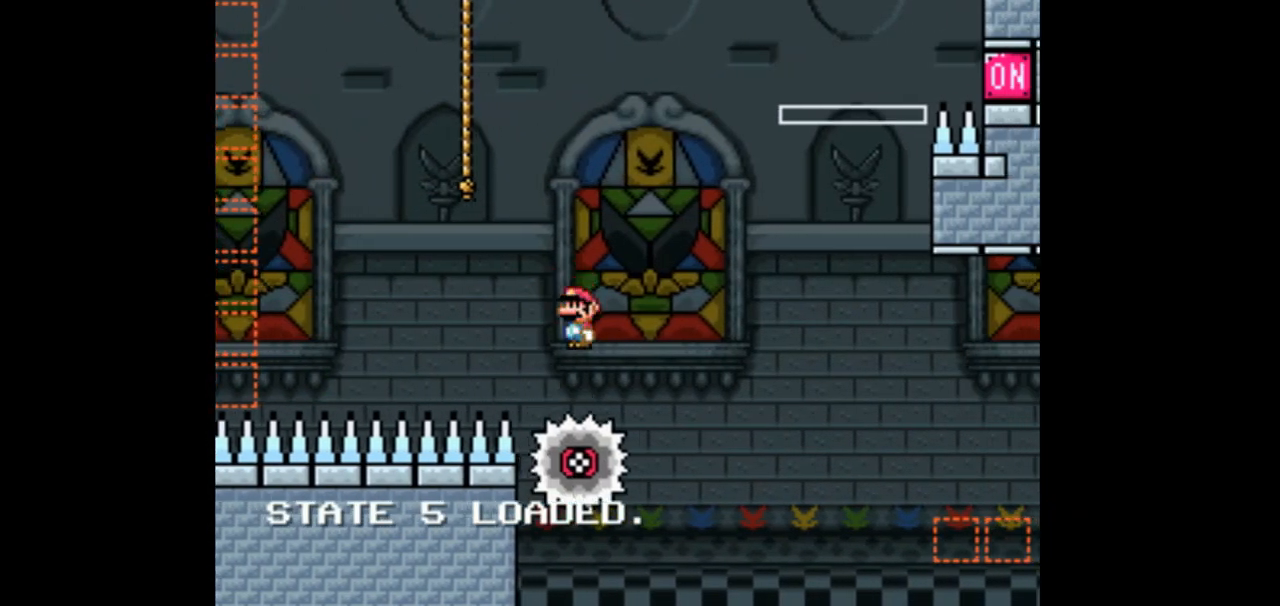
{"buttons": ["Y"], "events": [[33, "DPAD_LEFT", "up"], [167, "DPAD_UP", "down"], [433, "DPAD_UP", "up"]]}